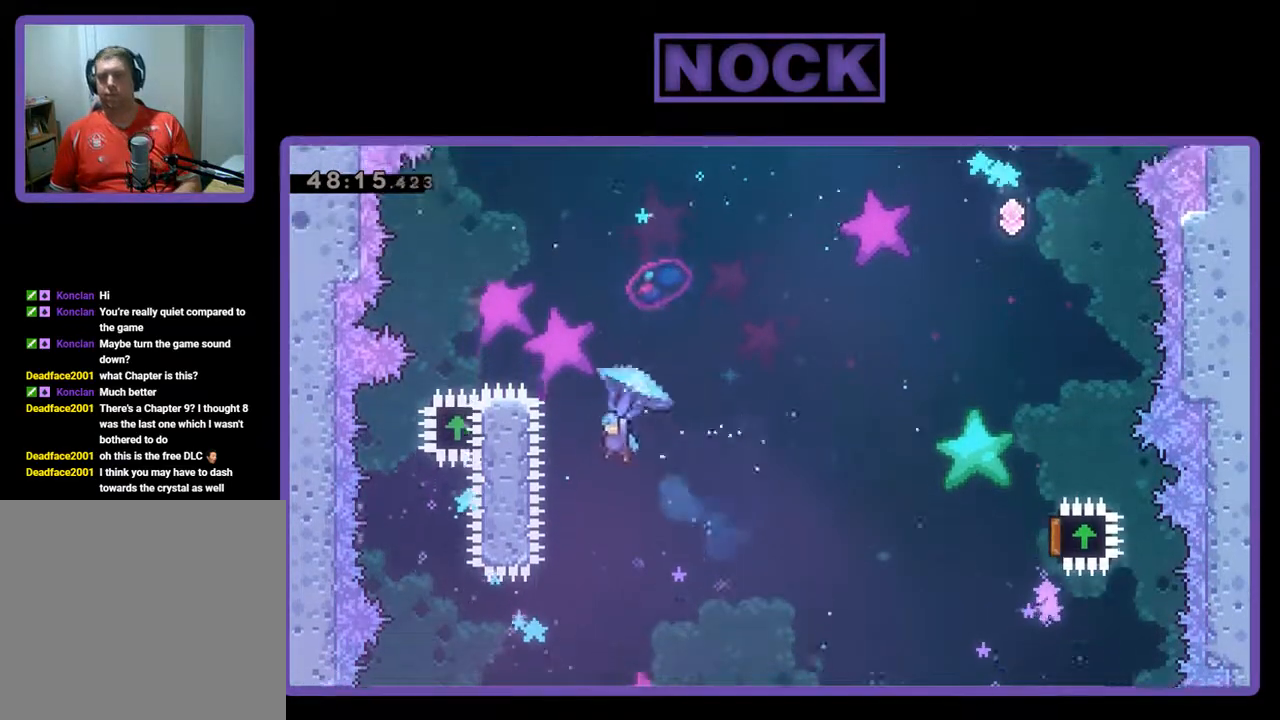
Gameplay with a controller (PlayStation layout); each line is a JSON object with the inputs held at the frame after it. "events" lists button and stick changes between this image and that frame as [ms after this image, input, new state], when the widget could be followed in between. Not read: right_stick.
{"buttons": ["R2"], "left_stick": "center", "events": [[67, "DPAD_LEFT", "up"], [200, "CIRCLE", "up"], [333, "DPAD_LEFT", "down"], [400, "DPAD_LEFT", "up"], [433, "DPAD_UP", "up"]]}
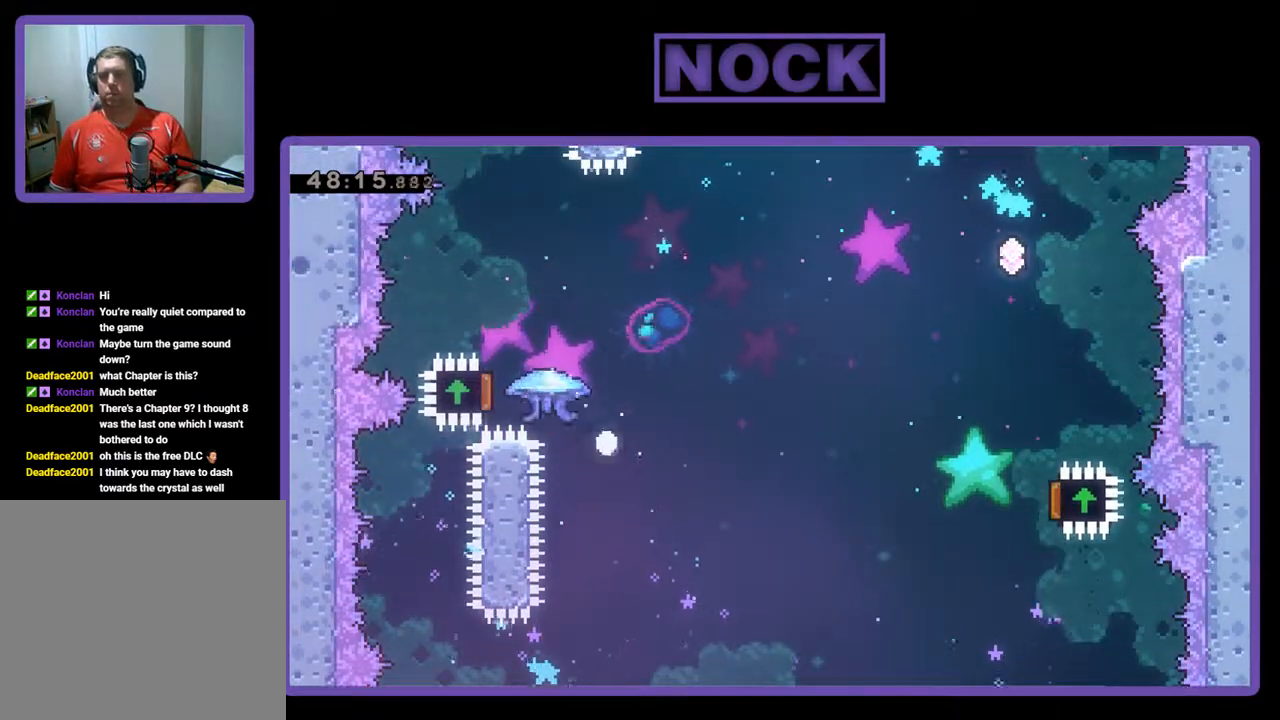
{"buttons": [], "left_stick": "center", "events": [[67, "R2", "up"]]}
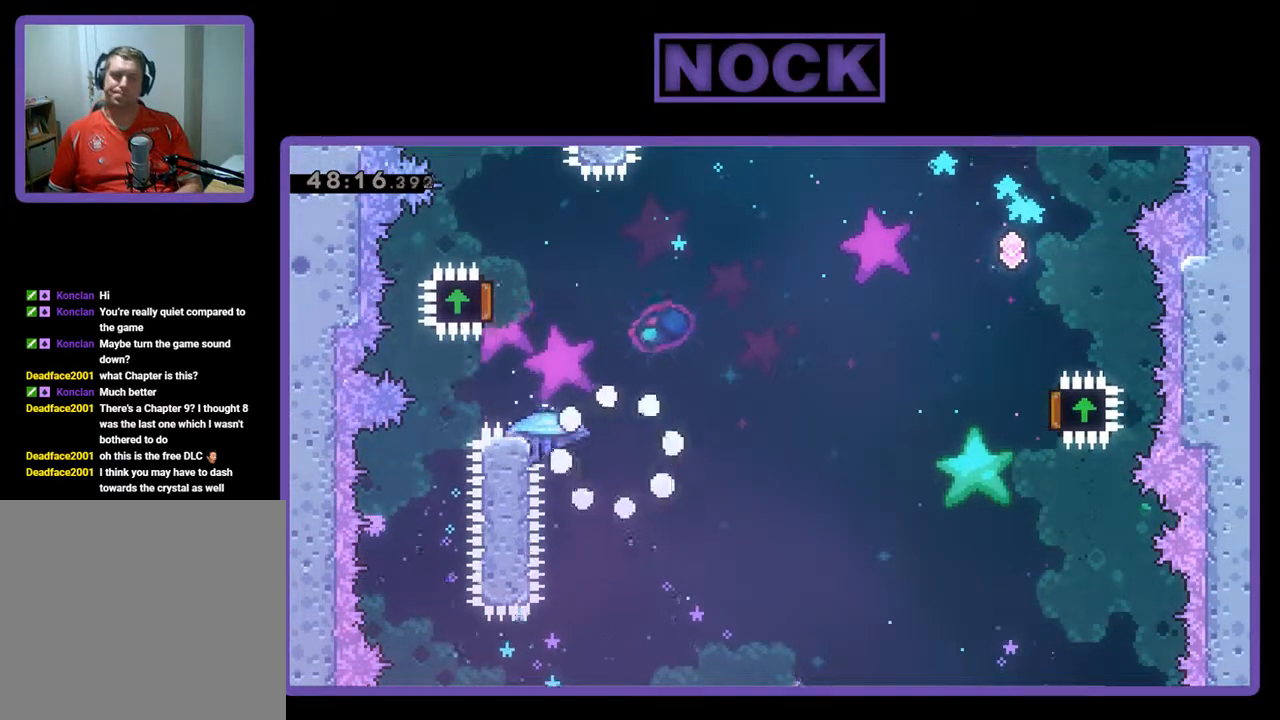
{"buttons": [], "left_stick": "center", "events": []}
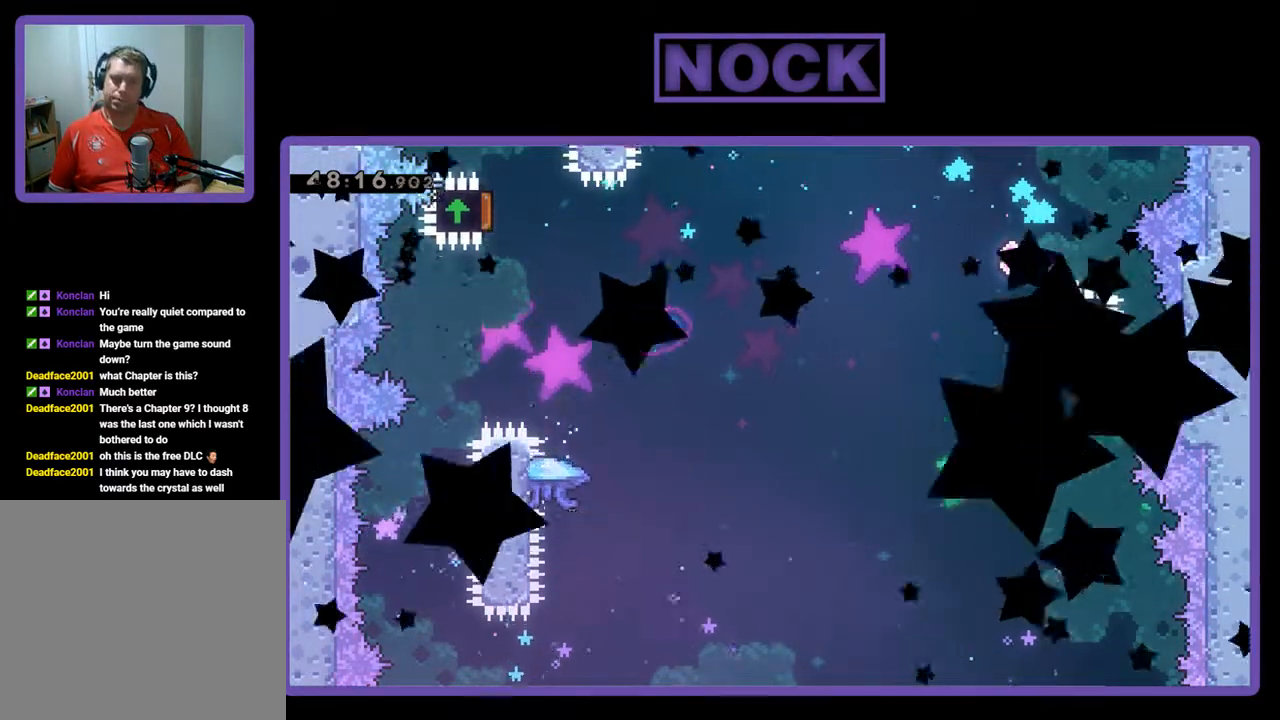
{"buttons": [], "left_stick": "center", "events": []}
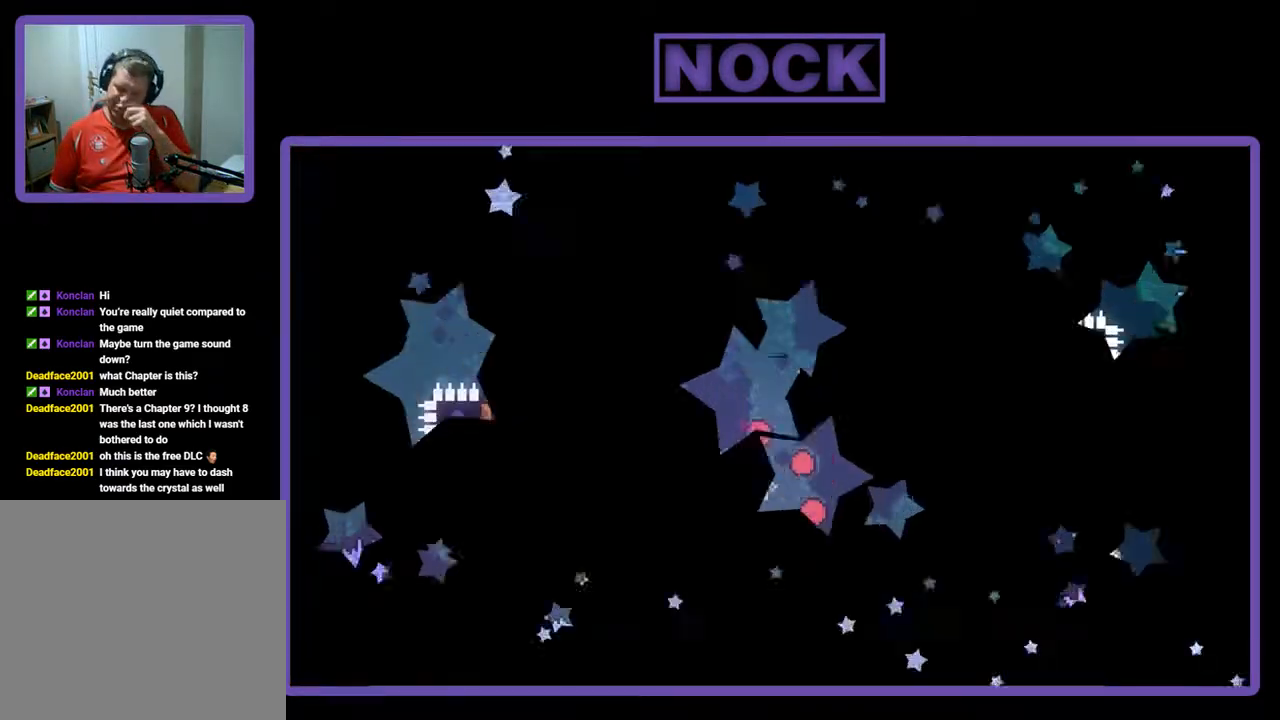
{"buttons": [], "left_stick": "center", "events": []}
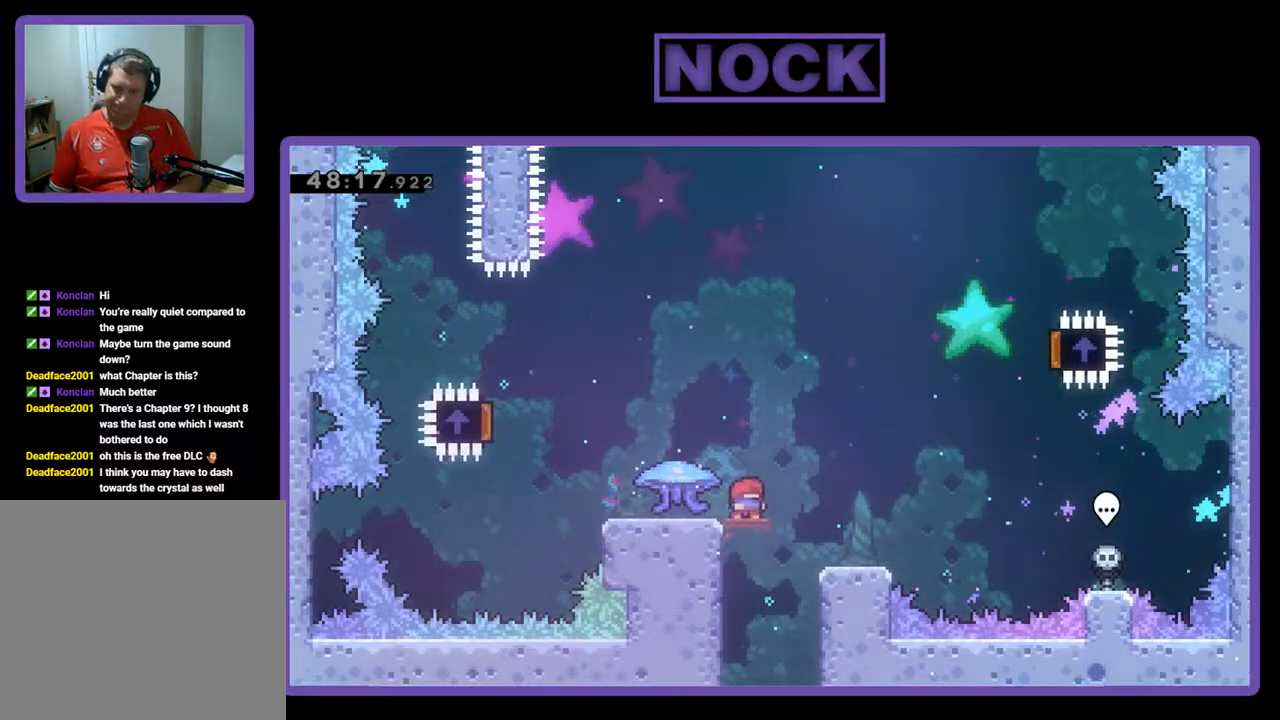
{"buttons": ["R2", "DPAD_LEFT"], "left_stick": "center", "events": [[67, "DPAD_LEFT", "down"], [100, "R2", "down"]]}
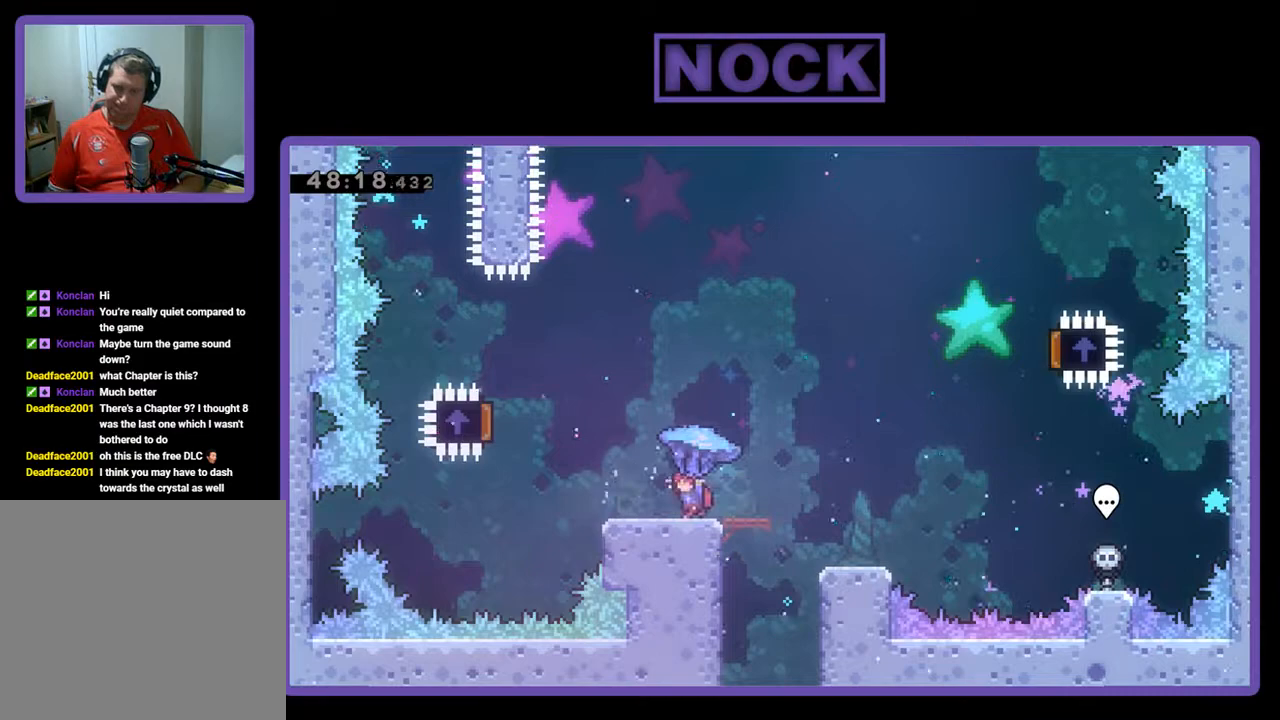
{"buttons": ["CROSS", "R2", "DPAD_LEFT"], "left_stick": "center", "events": [[100, "CROSS", "down"]]}
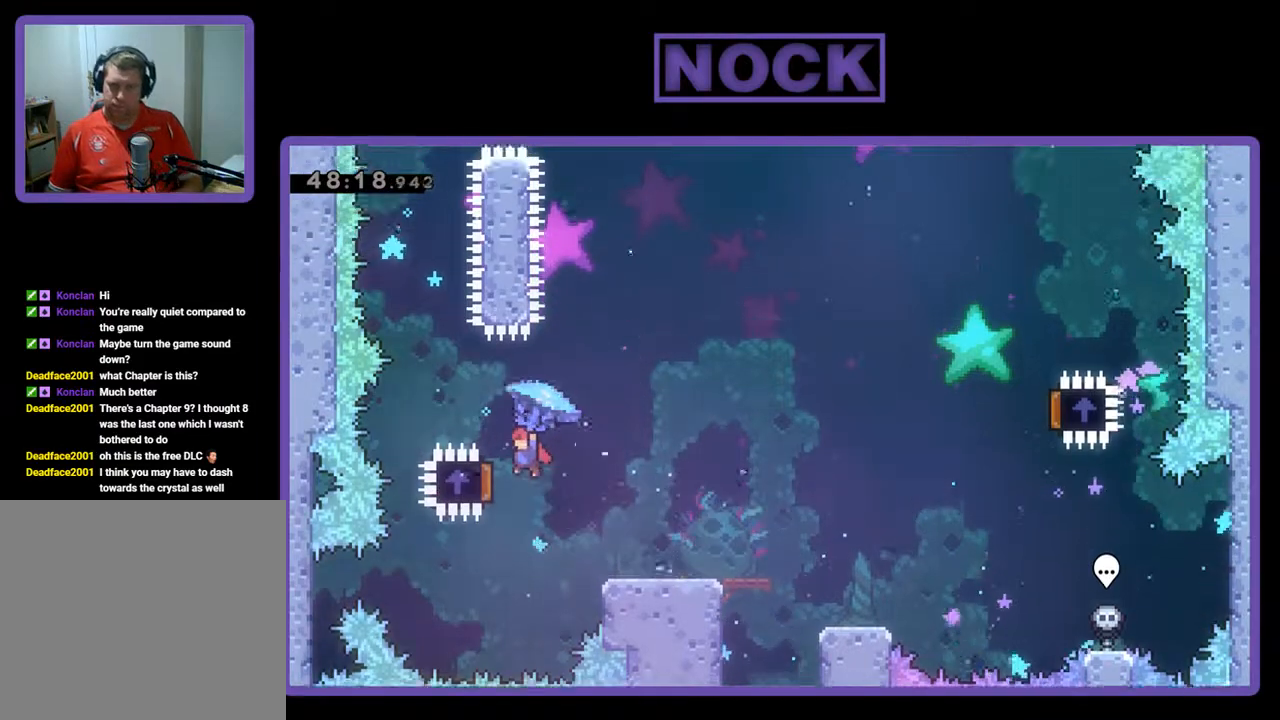
{"buttons": ["R2", "DPAD_RIGHT"], "left_stick": "center", "events": [[33, "DPAD_LEFT", "up"], [33, "DPAD_UP", "down"], [67, "DPAD_UP", "up"], [100, "DPAD_RIGHT", "down"], [133, "CROSS", "up"]]}
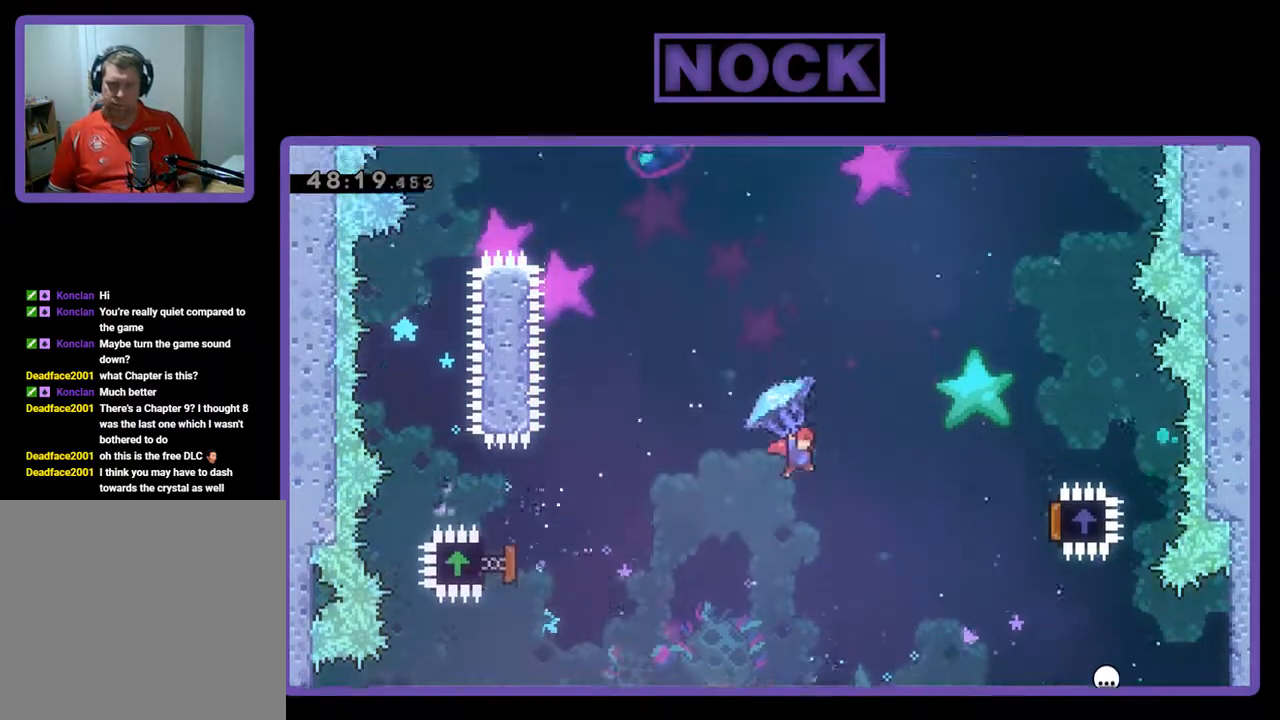
{"buttons": ["R2", "DPAD_RIGHT"], "left_stick": "center", "events": []}
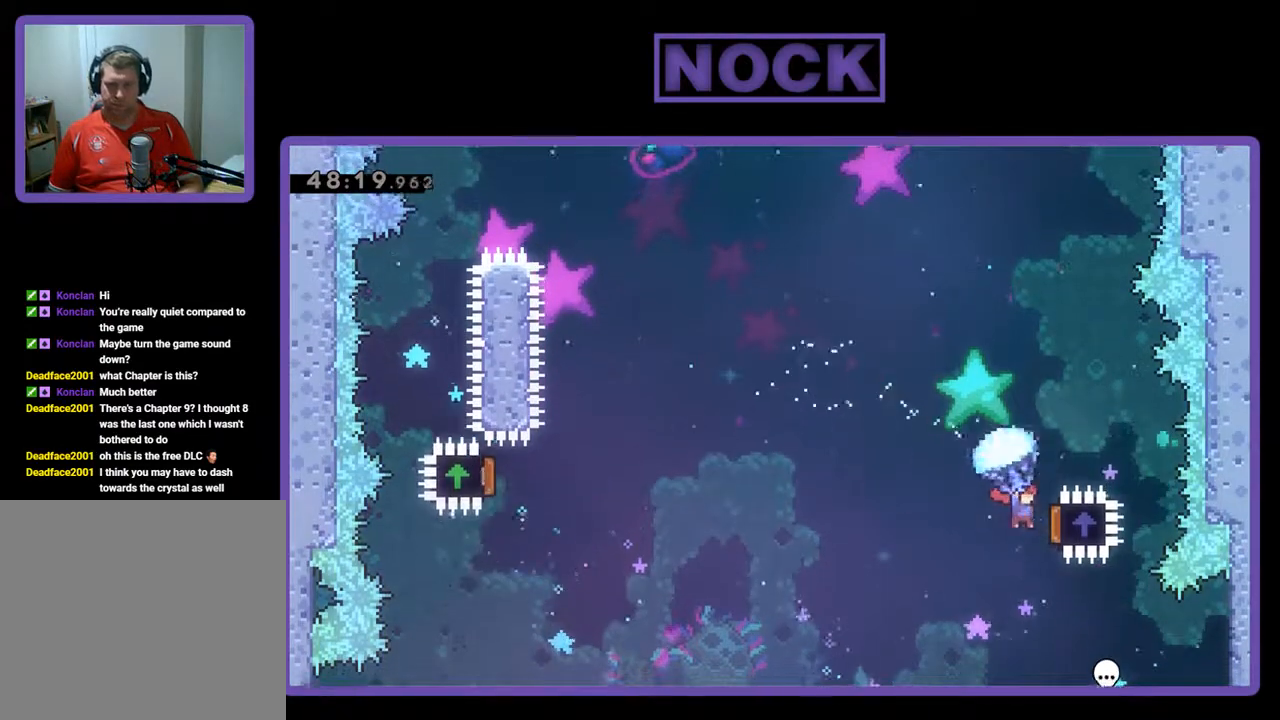
{"buttons": ["CIRCLE", "DPAD_UP", "DPAD_LEFT"], "left_stick": "center", "events": [[67, "DPAD_RIGHT", "up"], [67, "DPAD_UP", "down"], [133, "DPAD_LEFT", "down"], [167, "DPAD_UP", "up"], [300, "DPAD_UP", "down"], [400, "CIRCLE", "down"], [467, "R2", "up"]]}
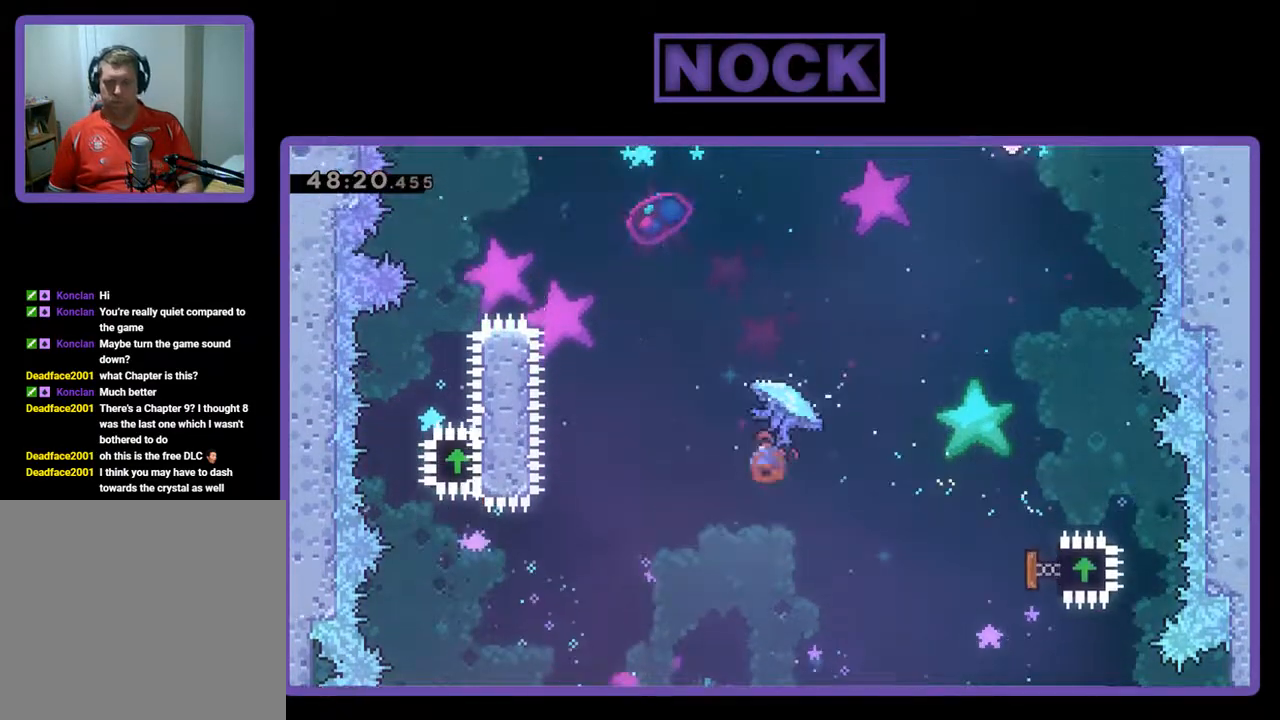
{"buttons": ["CIRCLE", "R2", "DPAD_UP", "DPAD_LEFT"], "left_stick": "center", "events": [[67, "CIRCLE", "up"], [100, "R2", "down"], [133, "CIRCLE", "down"], [233, "CIRCLE", "up"], [300, "CIRCLE", "down"]]}
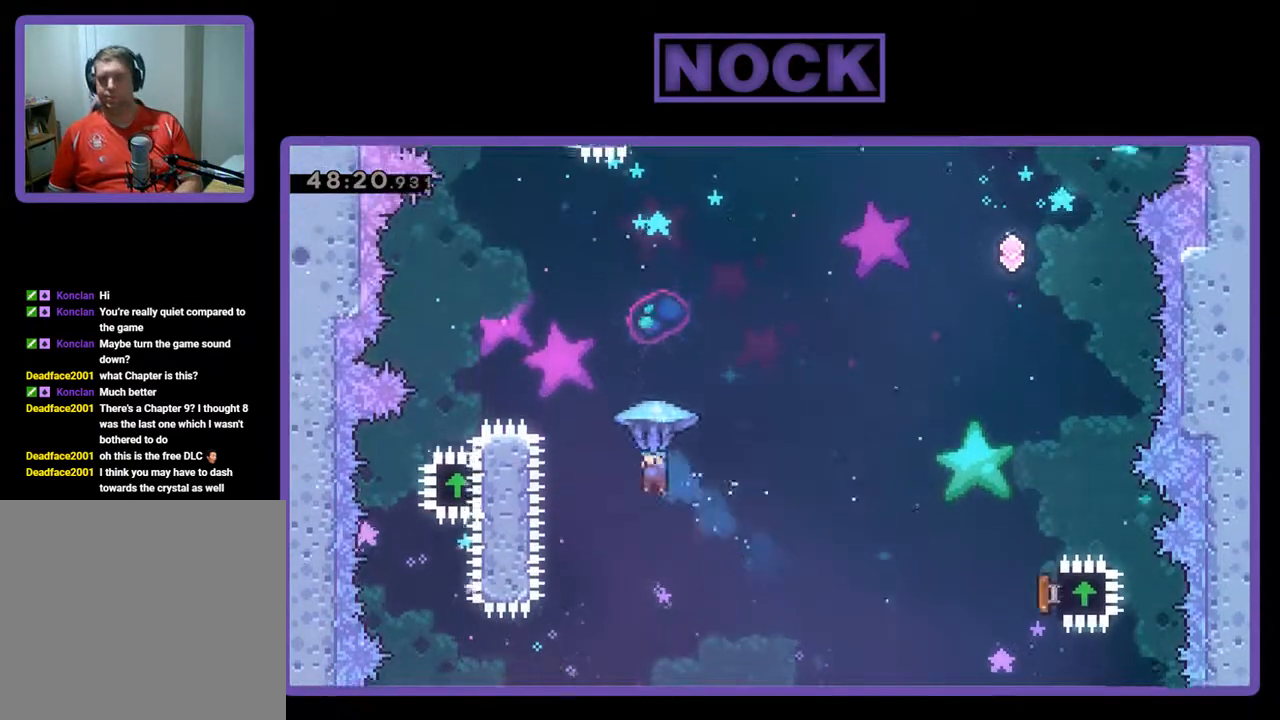
{"buttons": ["R2", "DPAD_RIGHT"], "left_stick": "center", "events": [[400, "DPAD_UP", "up"], [467, "CIRCLE", "up"], [467, "DPAD_LEFT", "up"], [500, "DPAD_RIGHT", "down"]]}
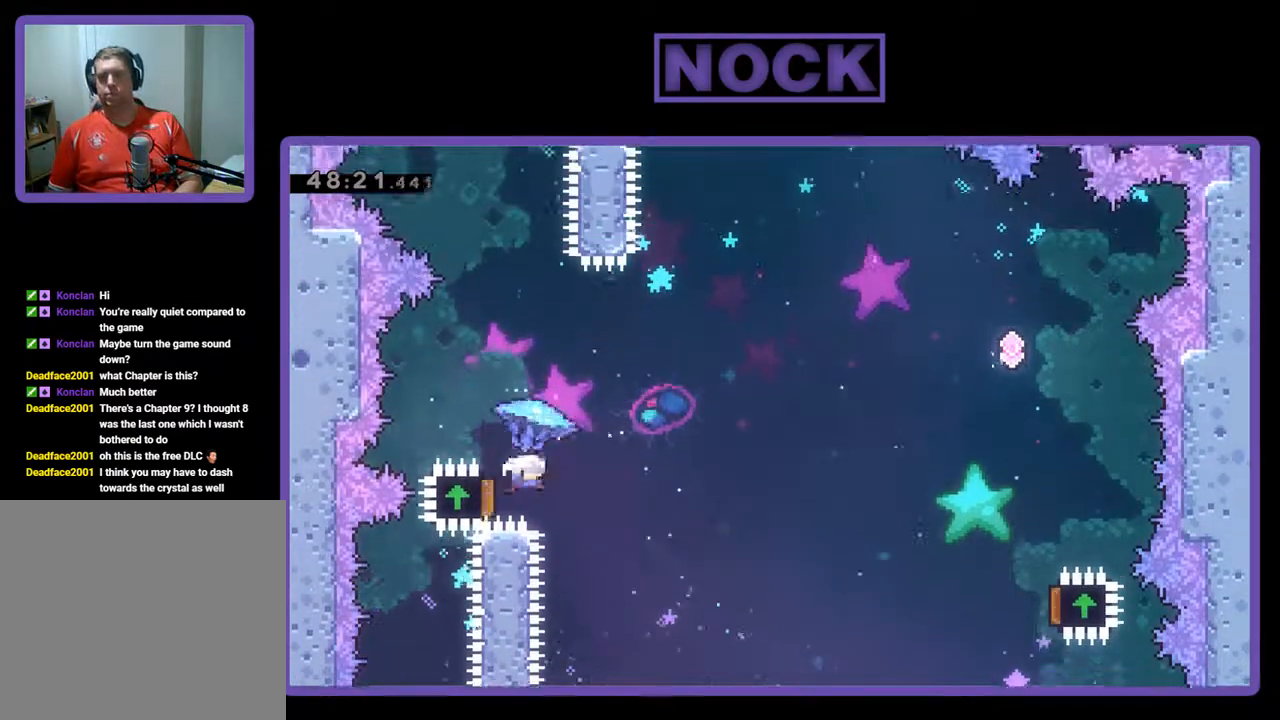
{"buttons": ["R2", "DPAD_RIGHT"], "left_stick": "center", "events": []}
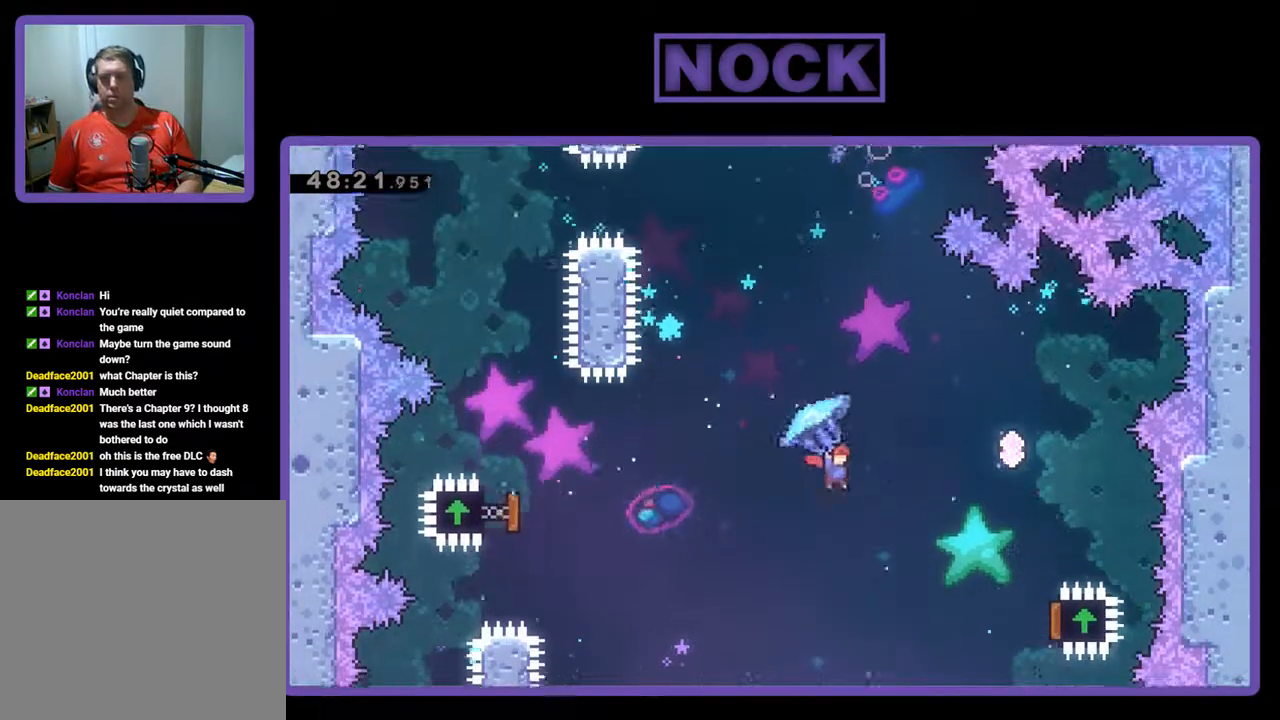
{"buttons": ["R2", "DPAD_RIGHT"], "left_stick": "center", "events": []}
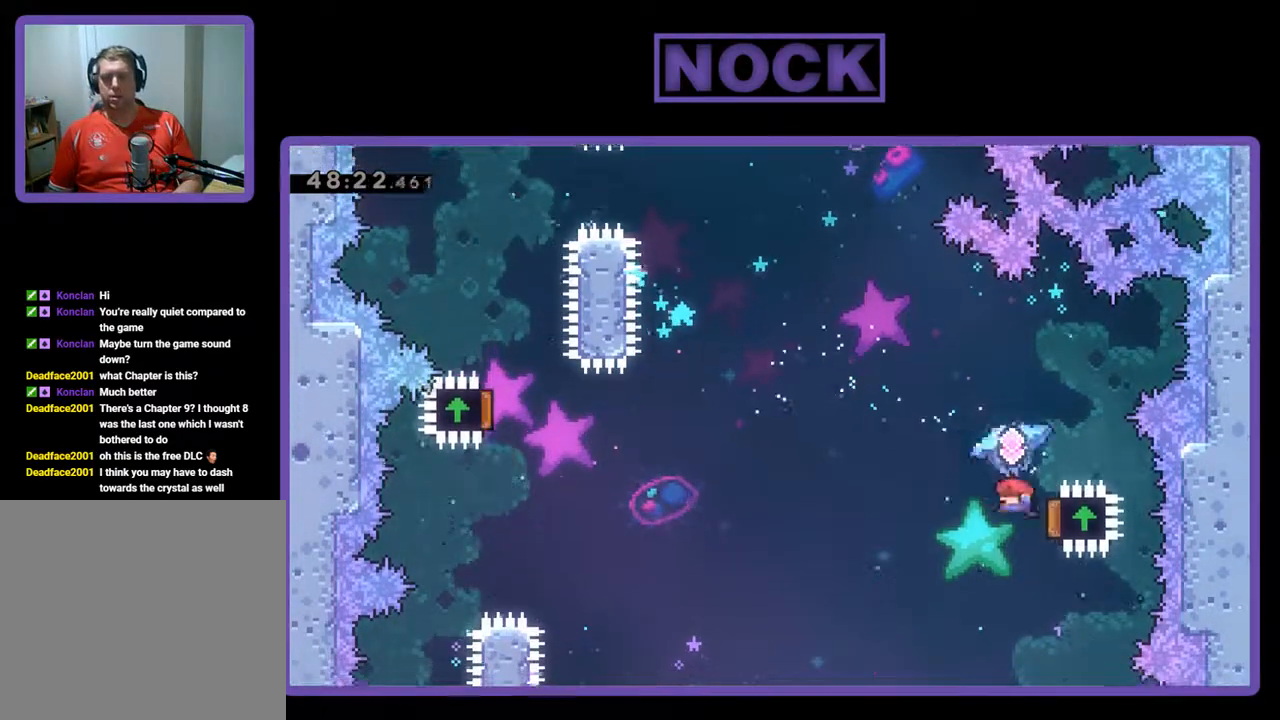
{"buttons": ["DPAD_UP", "DPAD_LEFT"], "left_stick": "center", "events": [[167, "DPAD_UP", "down"], [200, "DPAD_RIGHT", "up"], [267, "DPAD_LEFT", "down"], [333, "CIRCLE", "down"], [400, "CIRCLE", "up"], [467, "R2", "up"]]}
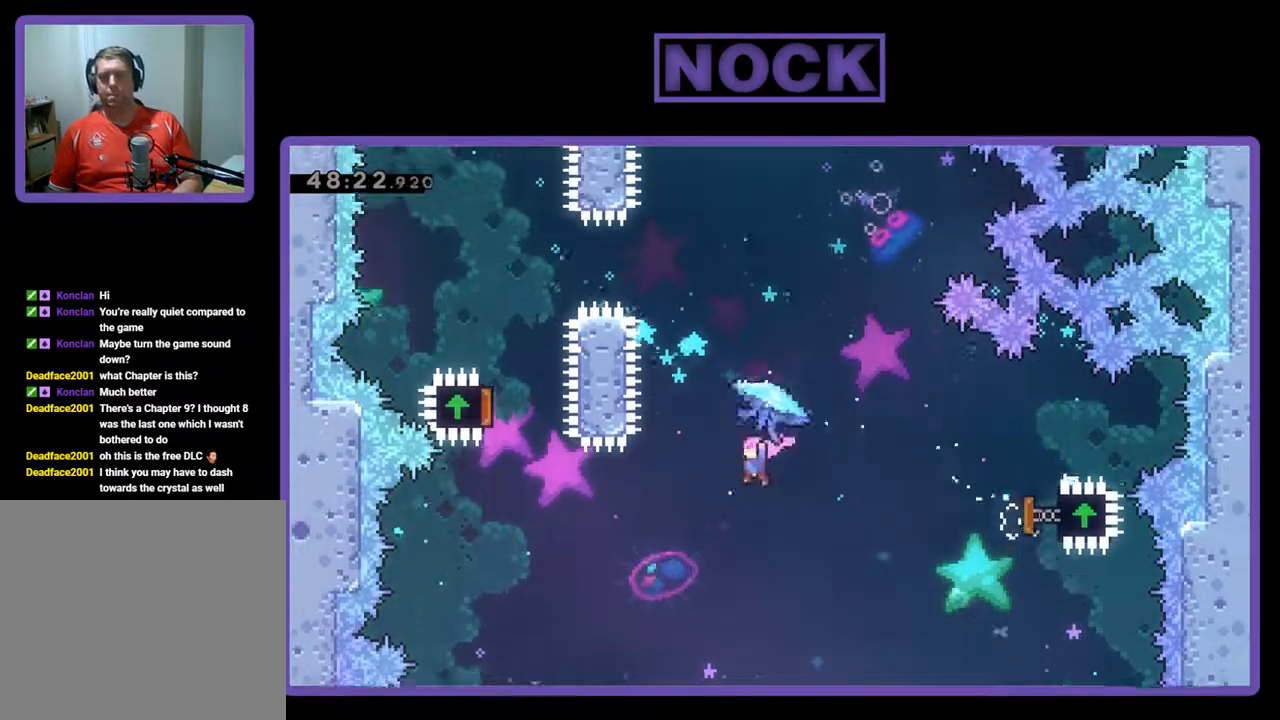
{"buttons": ["CIRCLE", "R2", "DPAD_UP"], "left_stick": "center", "events": [[100, "R2", "down"], [133, "CIRCLE", "down"], [133, "DPAD_LEFT", "up"]]}
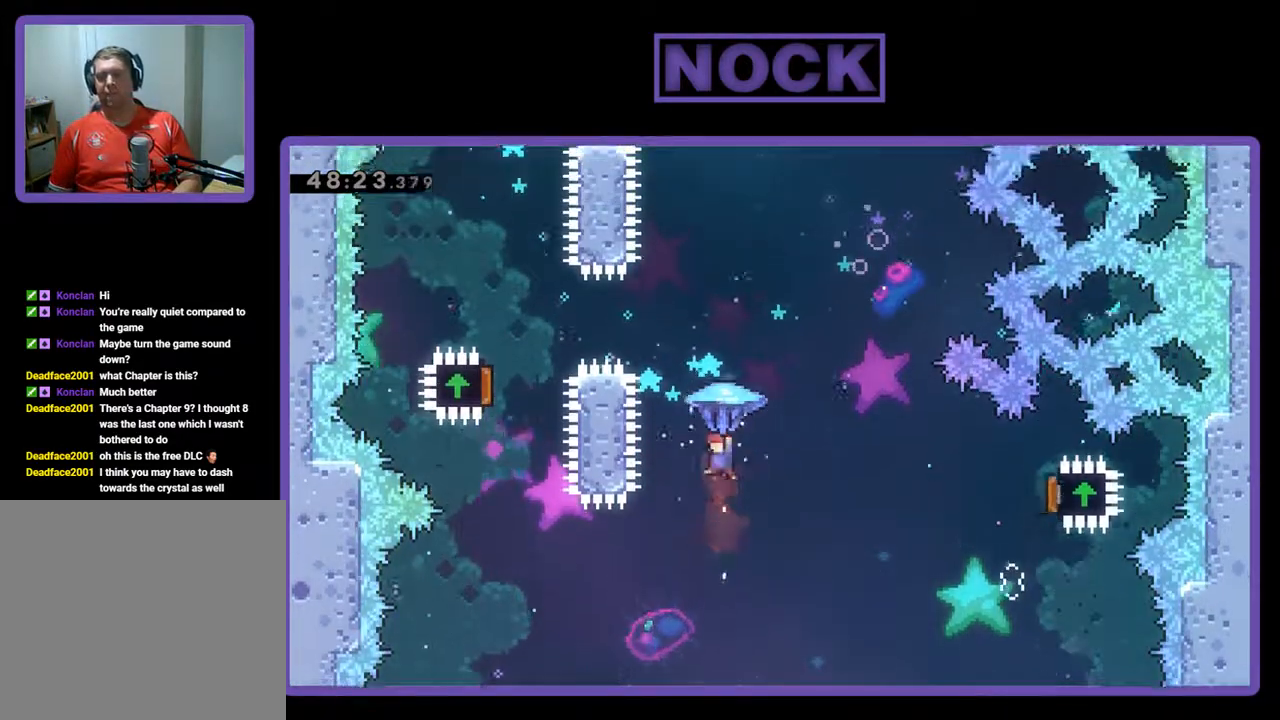
{"buttons": ["DPAD_UP"], "left_stick": "center", "events": [[33, "DPAD_RIGHT", "down"], [67, "DPAD_RIGHT", "up"], [233, "CIRCLE", "up"], [500, "R2", "up"]]}
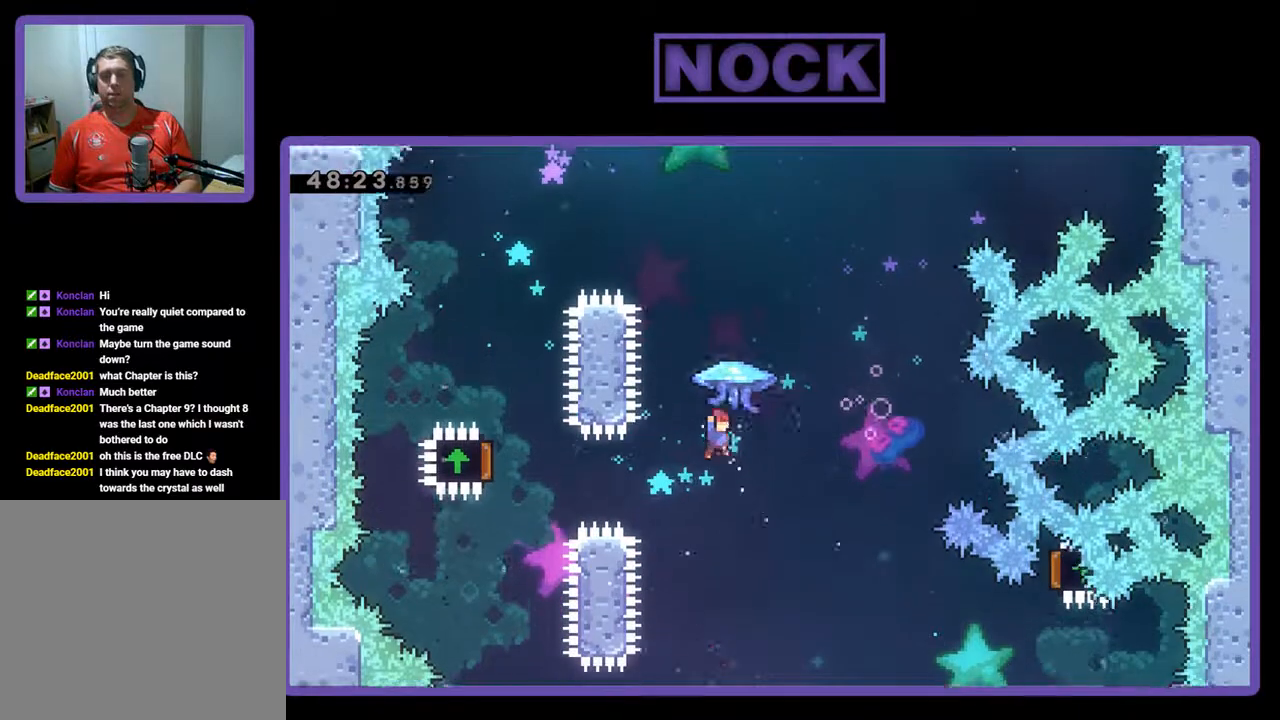
{"buttons": ["CIRCLE", "R2", "DPAD_UP", "DPAD_RIGHT"], "left_stick": "center", "events": [[233, "CIRCLE", "down"], [267, "R2", "down"], [367, "DPAD_RIGHT", "down"]]}
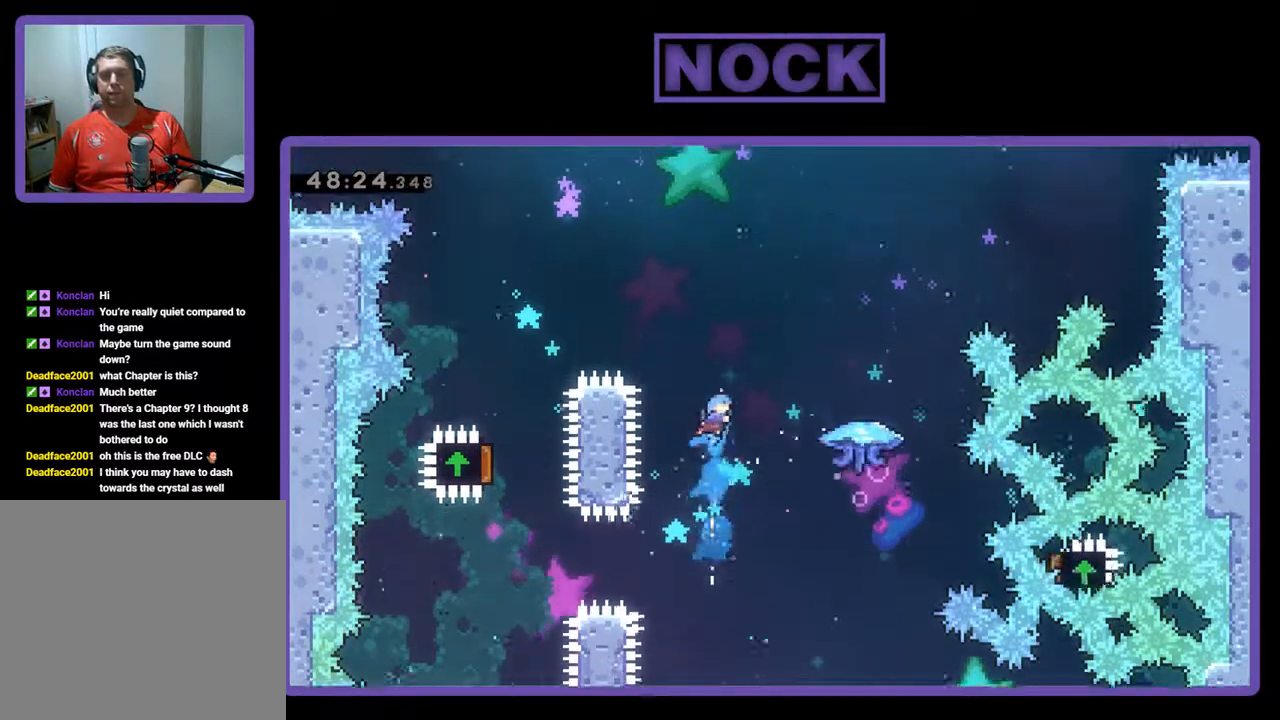
{"buttons": ["CIRCLE", "R2", "DPAD_UP", "DPAD_RIGHT"], "left_stick": "center", "events": []}
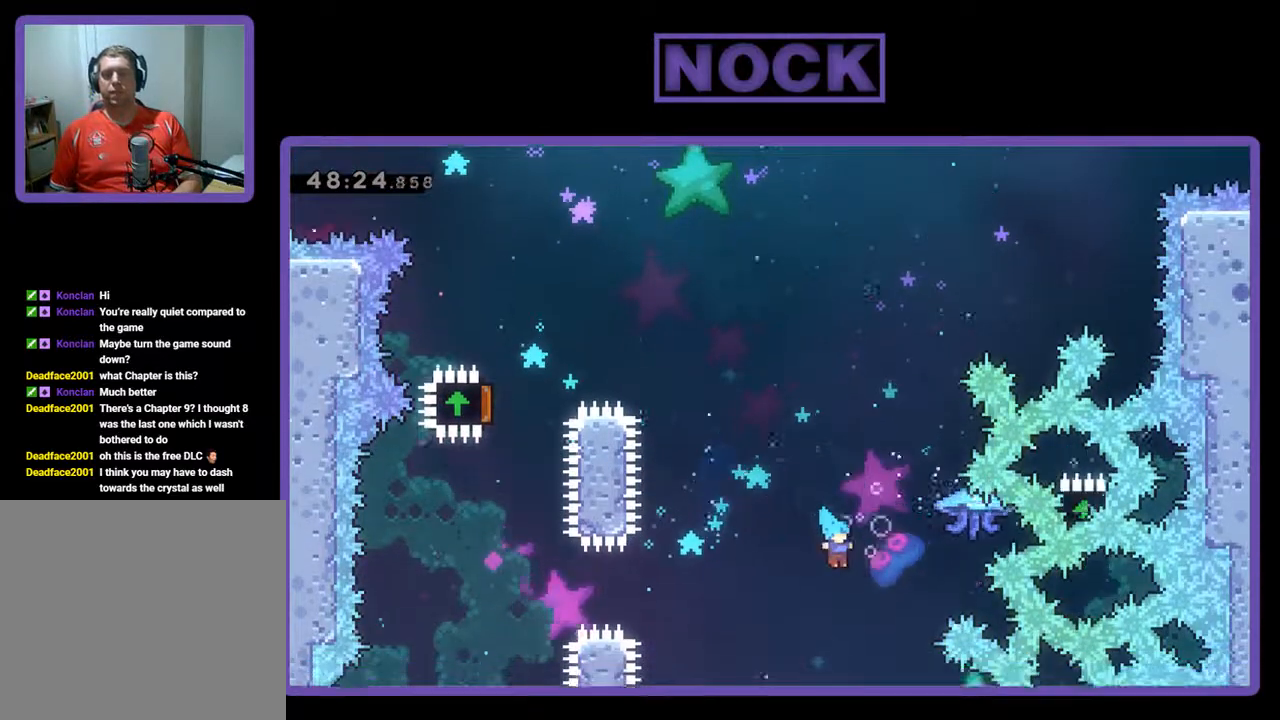
{"buttons": ["DPAD_LEFT"], "left_stick": "center", "events": [[200, "DPAD_RIGHT", "up"], [233, "CIRCLE", "up"], [233, "DPAD_UP", "up"], [233, "R2", "up"], [367, "DPAD_LEFT", "down"]]}
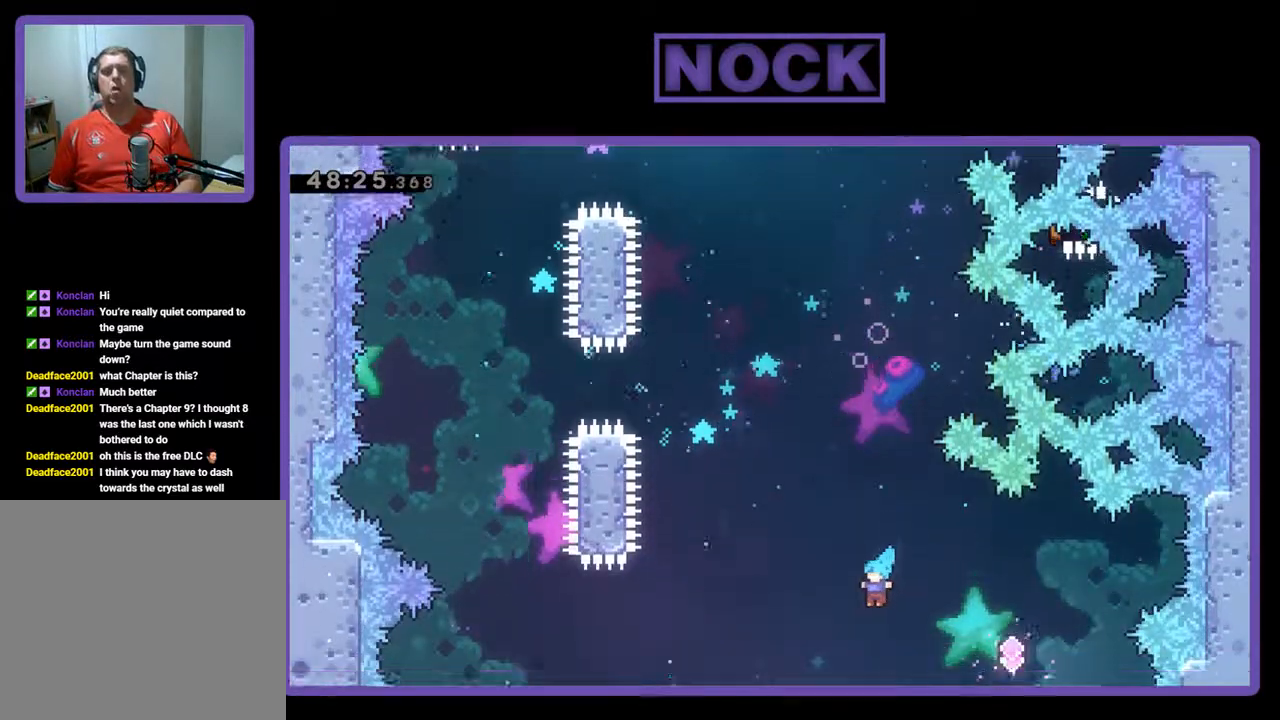
{"buttons": [], "left_stick": "center", "events": [[100, "DPAD_LEFT", "up"]]}
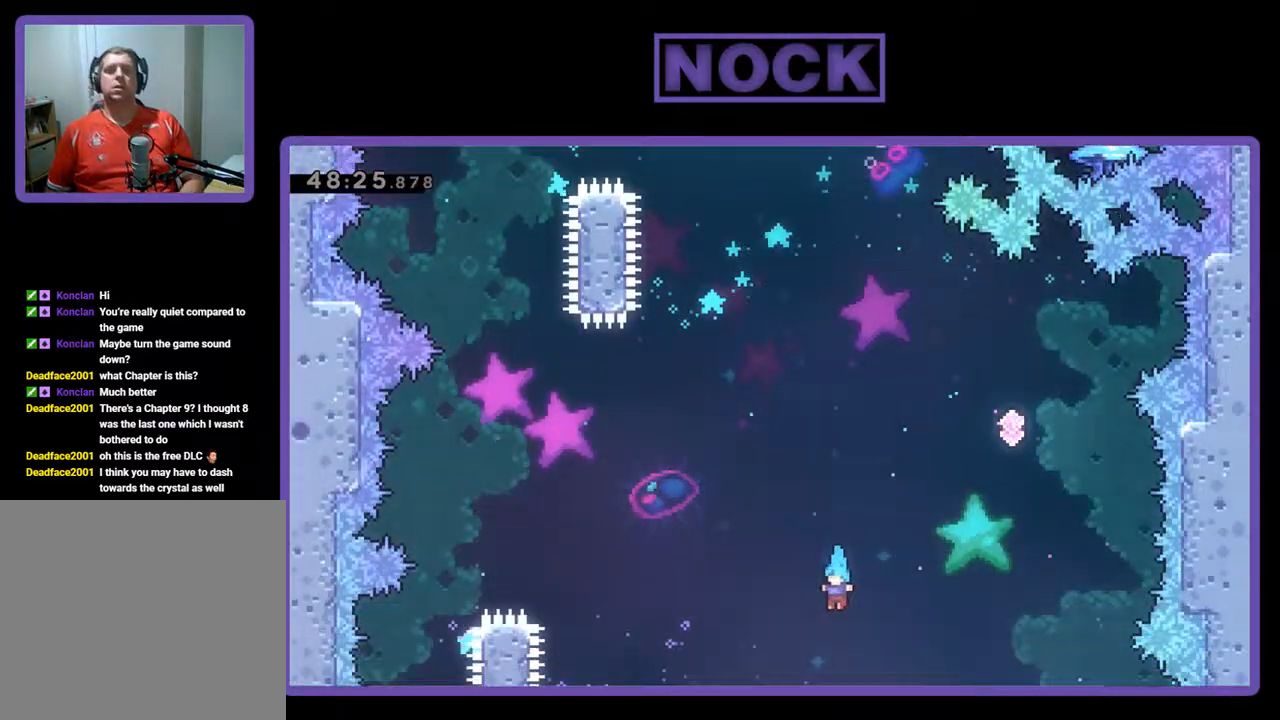
{"buttons": [], "left_stick": "center", "events": []}
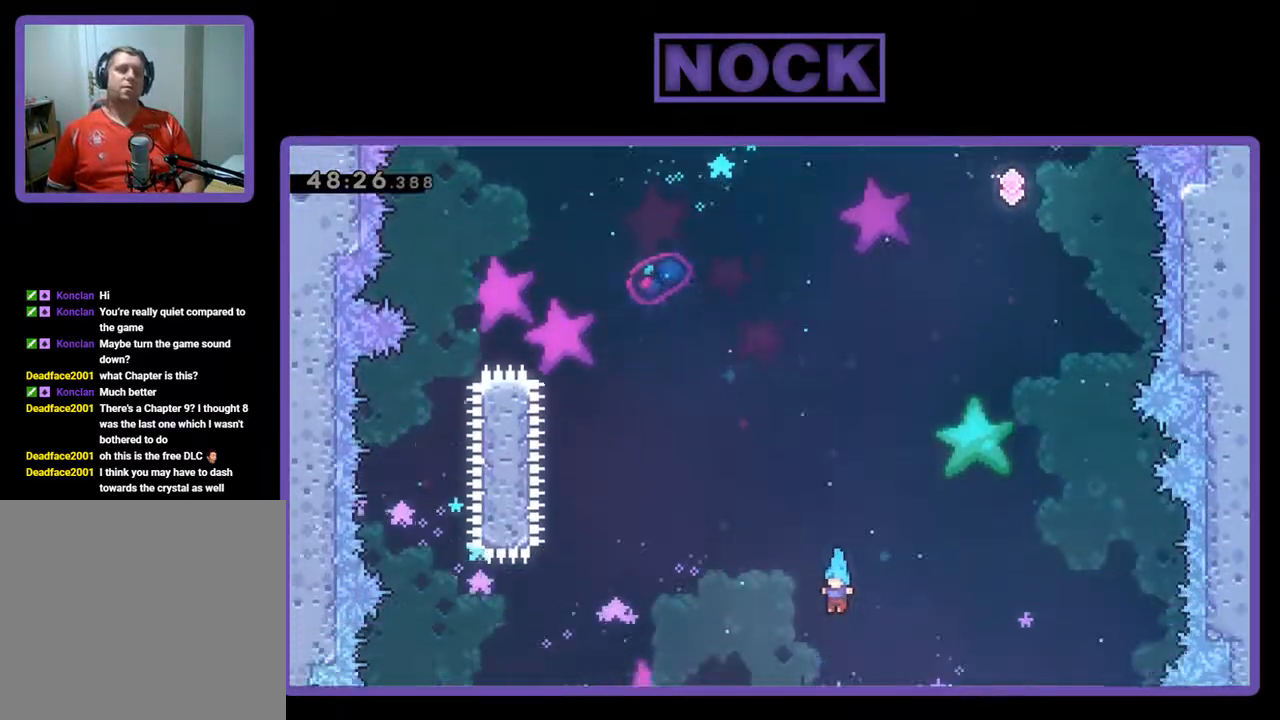
{"buttons": [], "left_stick": "center", "events": []}
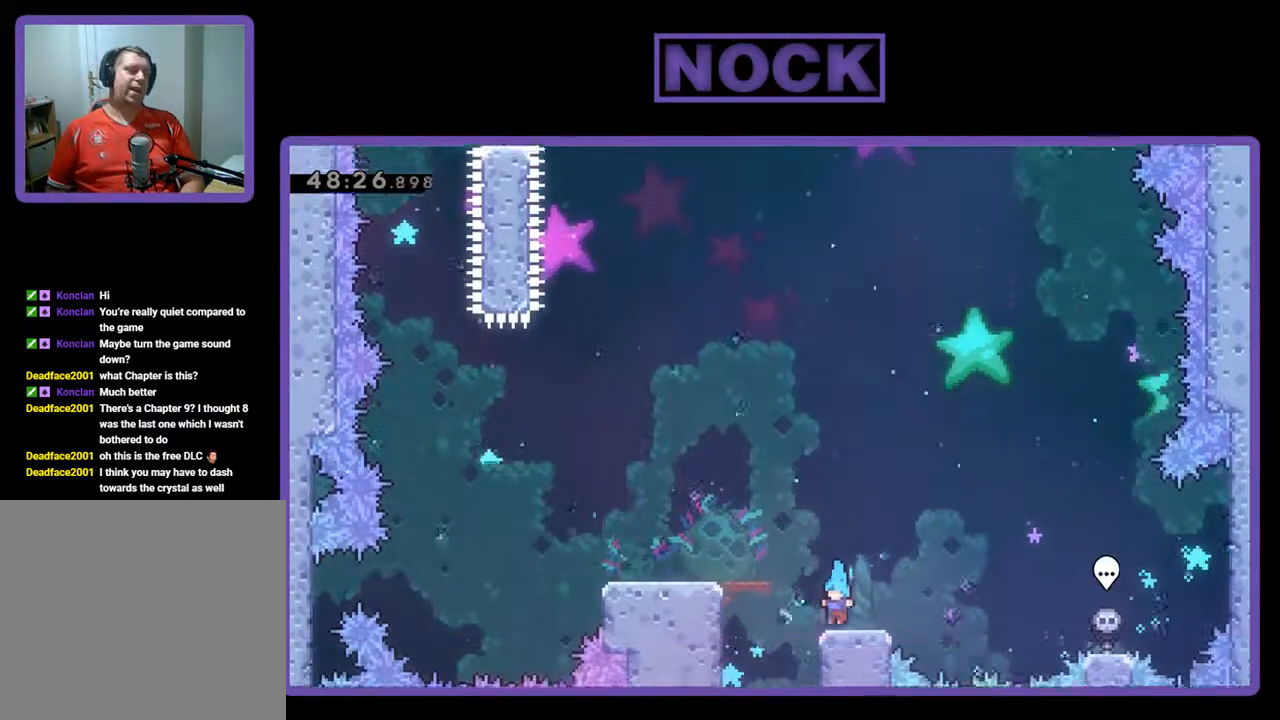
{"buttons": [], "left_stick": "center", "events": []}
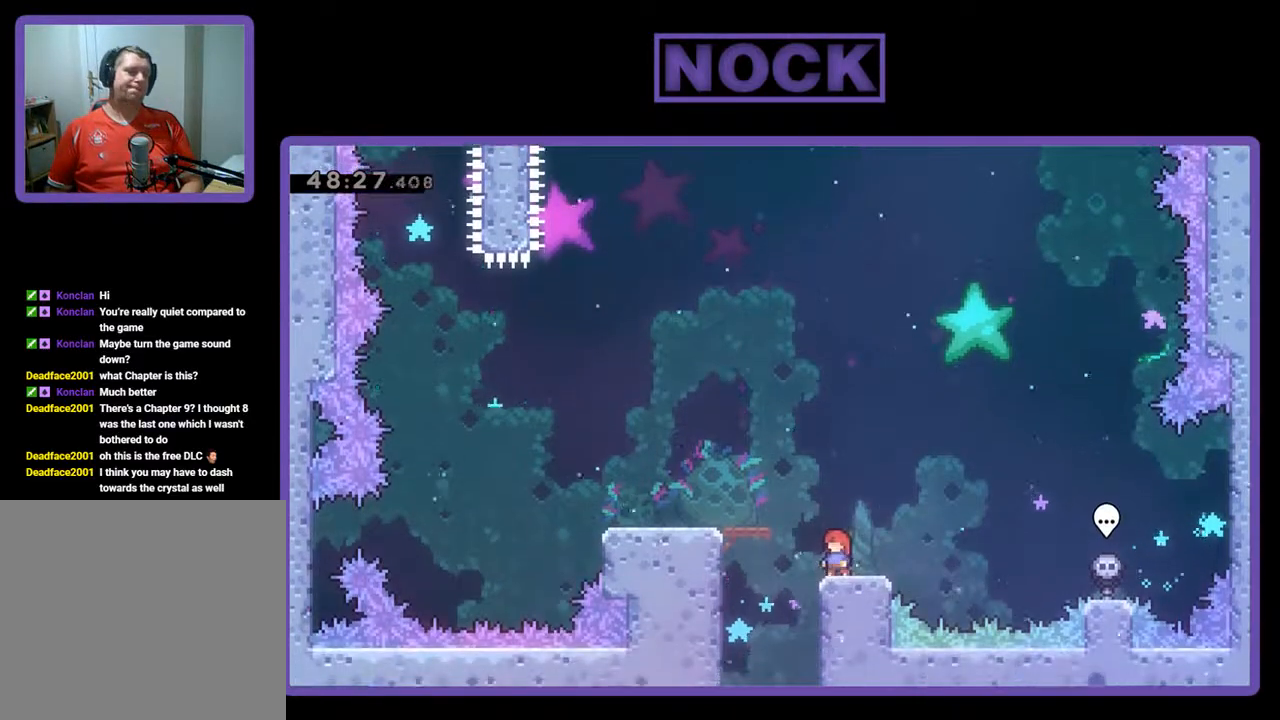
{"buttons": ["R2"], "left_stick": "center", "events": [[333, "DPAD_LEFT", "down"], [333, "R2", "down"], [500, "DPAD_LEFT", "up"]]}
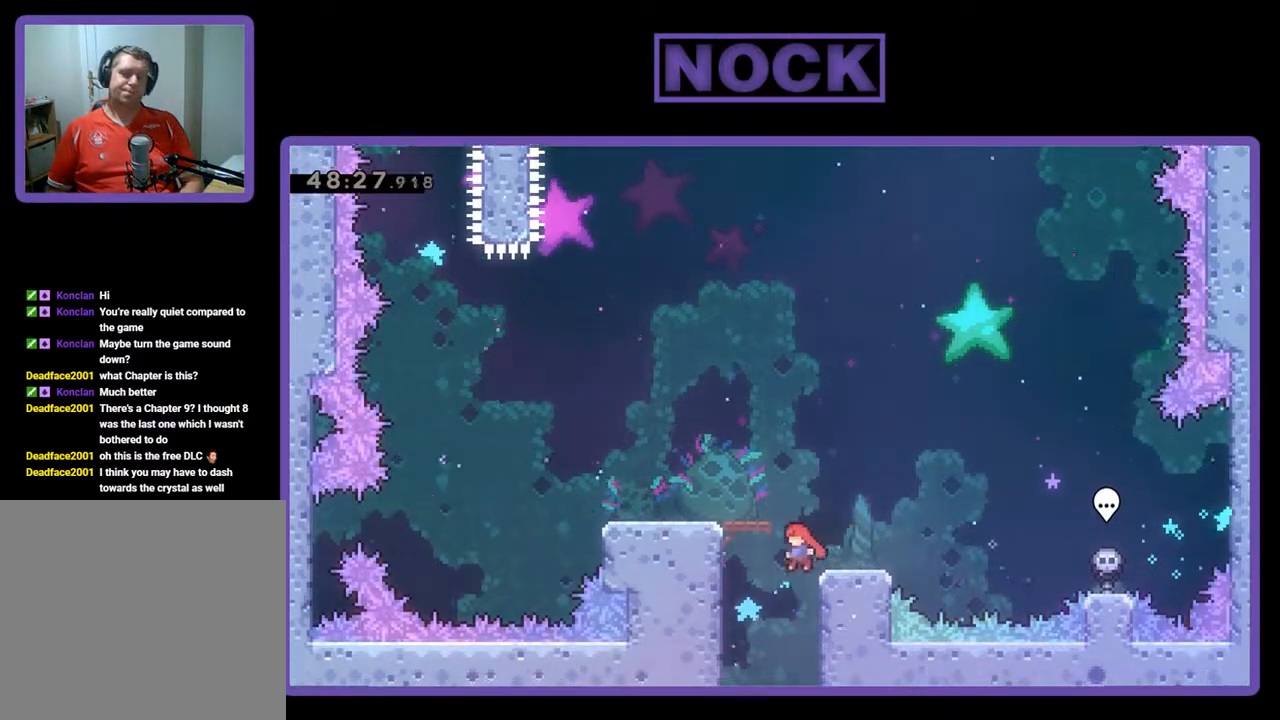
{"buttons": ["CIRCLE", "DPAD_UP"], "left_stick": "center", "events": [[33, "R2", "up"], [467, "DPAD_UP", "down"], [500, "CIRCLE", "down"]]}
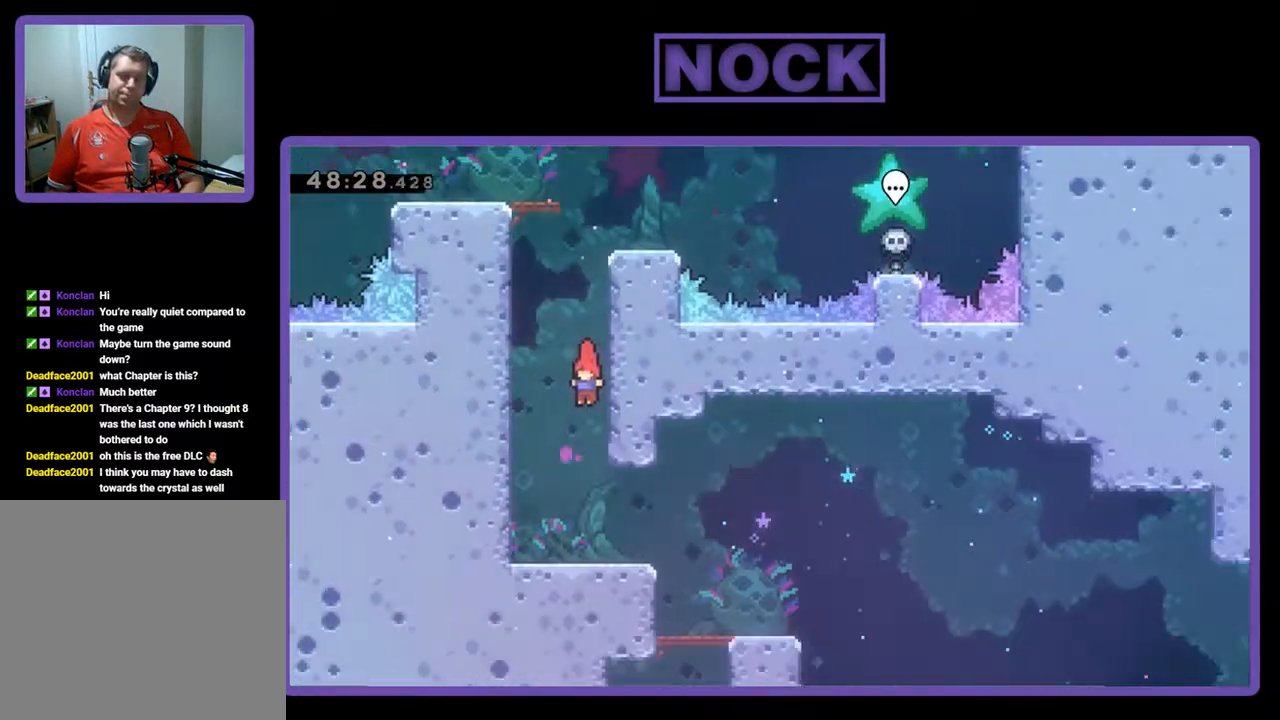
{"buttons": ["CIRCLE", "DPAD_UP"], "left_stick": "center", "events": [[133, "CIRCLE", "up"], [200, "DPAD_RIGHT", "down"], [233, "CIRCLE", "down"], [300, "DPAD_RIGHT", "up"], [367, "CIRCLE", "up"], [433, "CIRCLE", "down"]]}
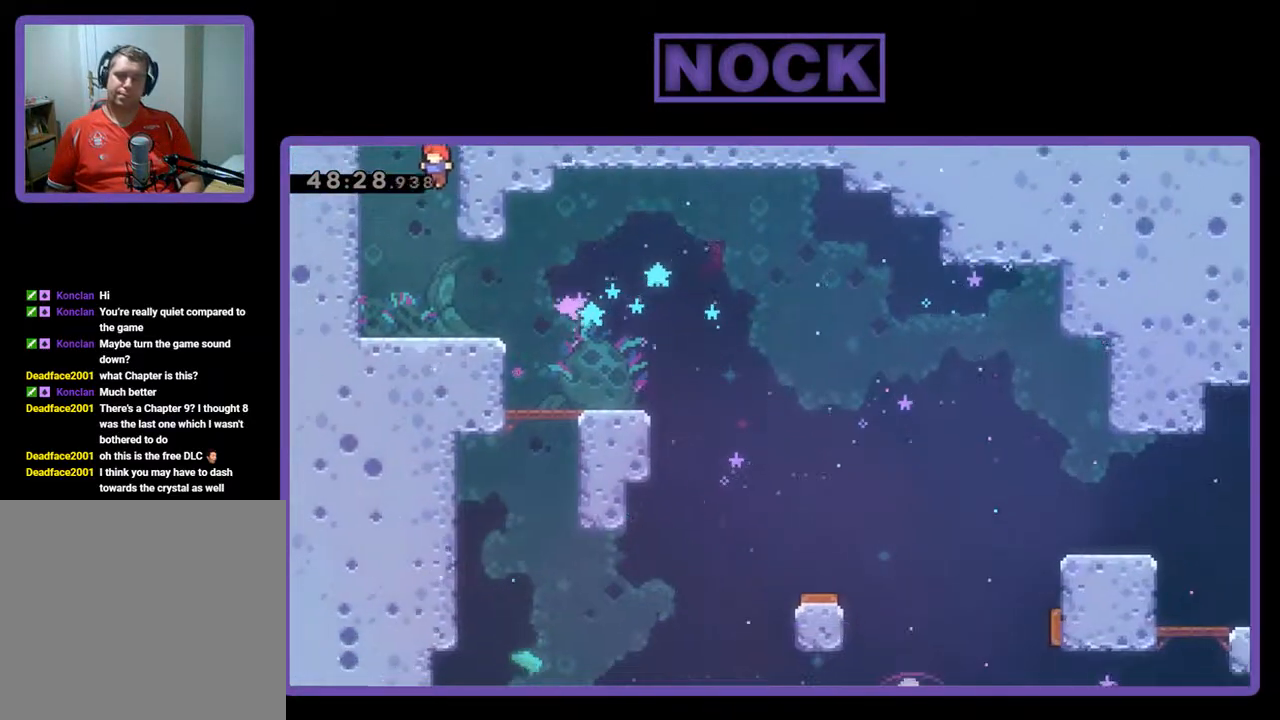
{"buttons": ["DPAD_UP", "DPAD_RIGHT"], "left_stick": "center", "events": [[33, "CIRCLE", "up"], [133, "CIRCLE", "down"], [133, "DPAD_RIGHT", "down"], [500, "CIRCLE", "up"]]}
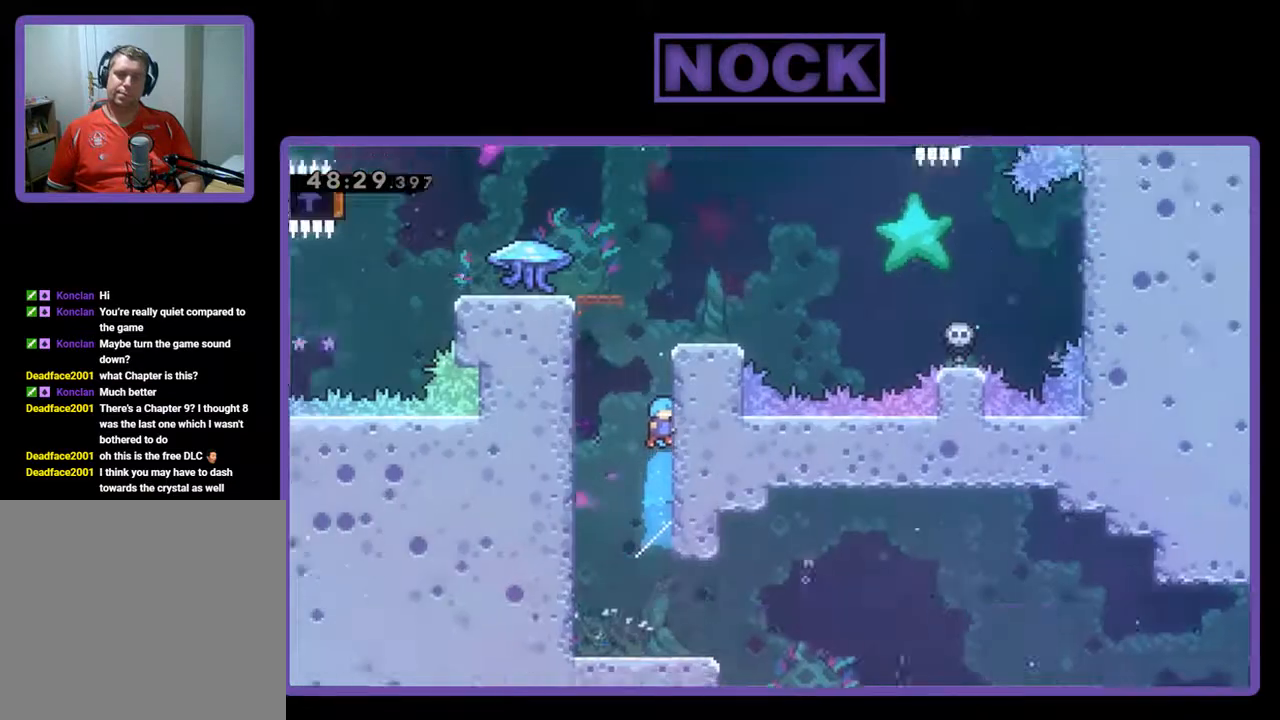
{"buttons": ["CROSS", "R2", "DPAD_UP", "DPAD_RIGHT"], "left_stick": "center", "events": [[33, "R2", "down"], [233, "CROSS", "down"], [333, "CROSS", "up"], [433, "CROSS", "down"]]}
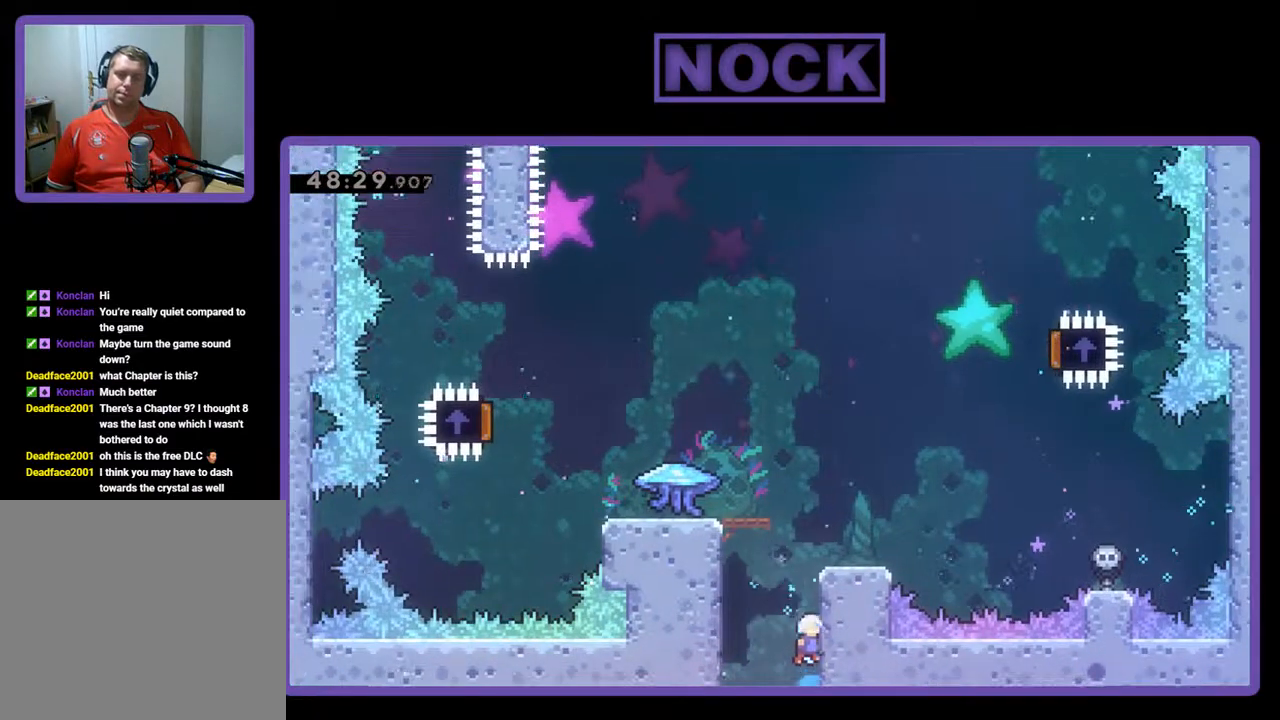
{"buttons": ["R2", "DPAD_RIGHT"], "left_stick": "center", "events": [[33, "CROSS", "up"], [100, "CROSS", "down"], [233, "CROSS", "up"], [267, "CROSS", "down"], [433, "DPAD_UP", "up"], [500, "CROSS", "up"]]}